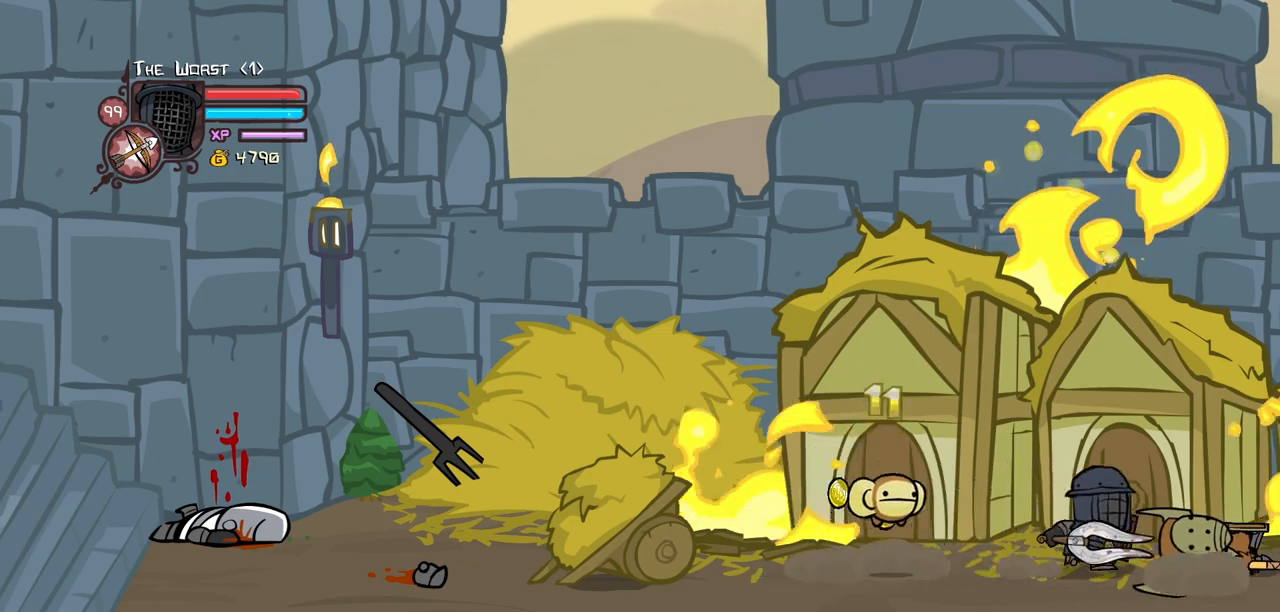
Gameplay with keyboard; each line is a JSON object with the keys held at the frame after it. "events" lists presses ("down") and releases ("up") of "block", "down", "heavy", "item", "iteml", "itemr", "jump", "left", "light", "magic", "right" and "up" between this image and that frame as [ms after this image, input, new state], when the widget could be followed in between. No other keys are recorded. Mouse input is not recorded. Key names are as the overlay labels them; some are game actions (e.g. jump) rather than physical keys.
{"keys": ["up"], "events": [[33, "up", "down"], [317, "right", "up"]]}
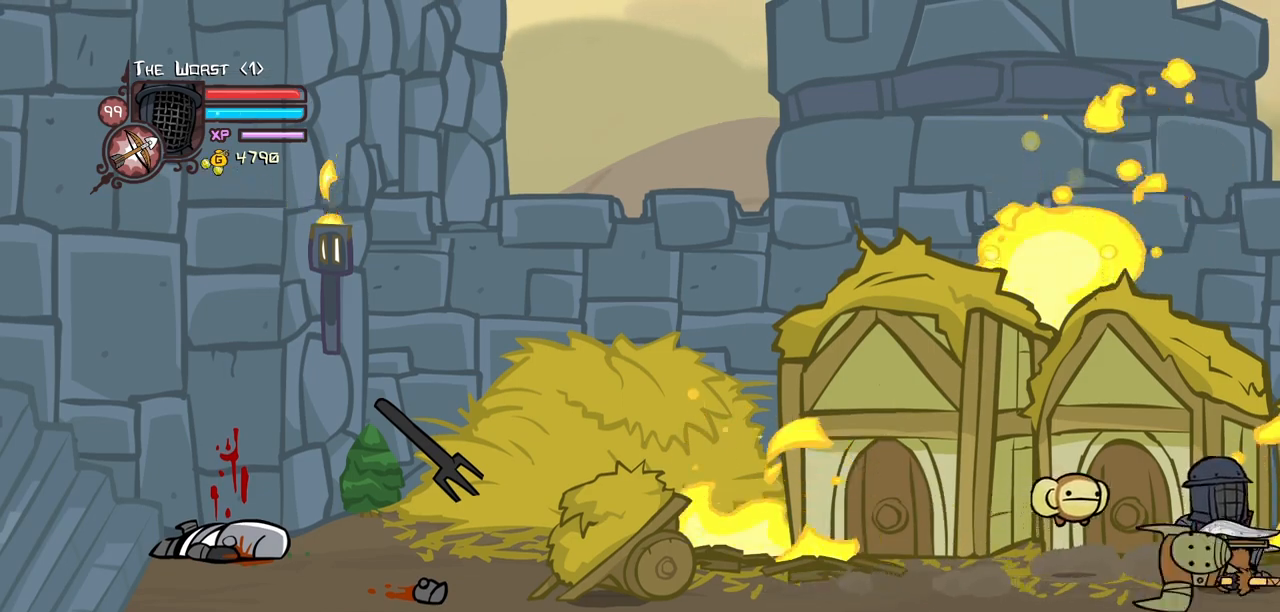
{"keys": ["up"], "events": []}
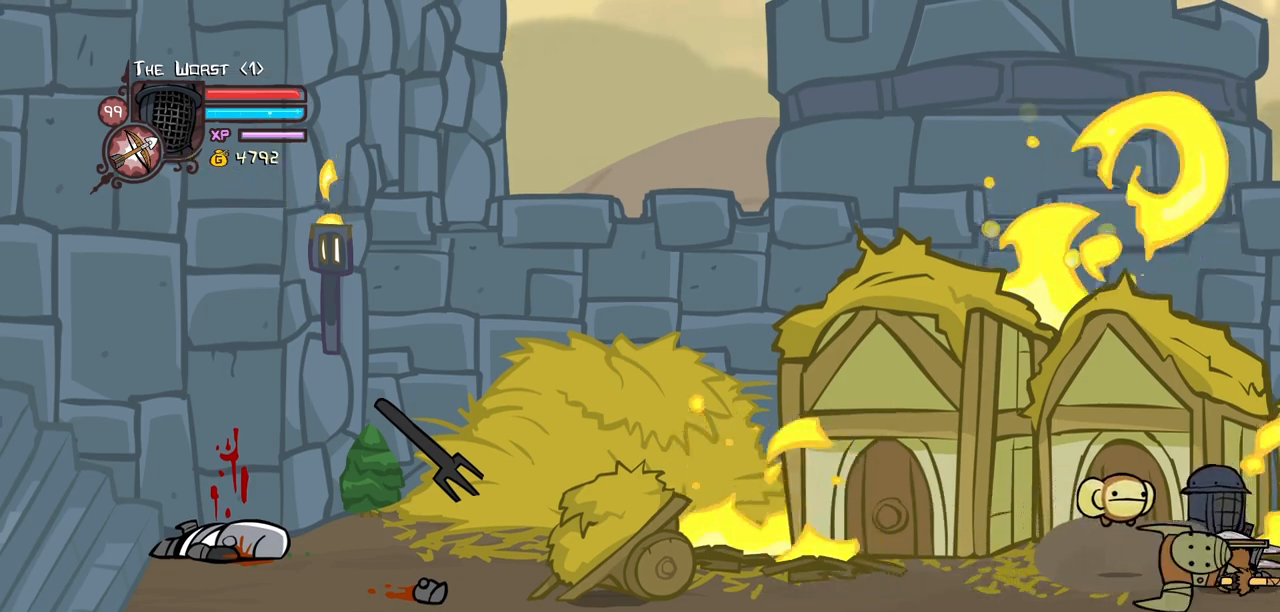
{"keys": ["up"], "events": []}
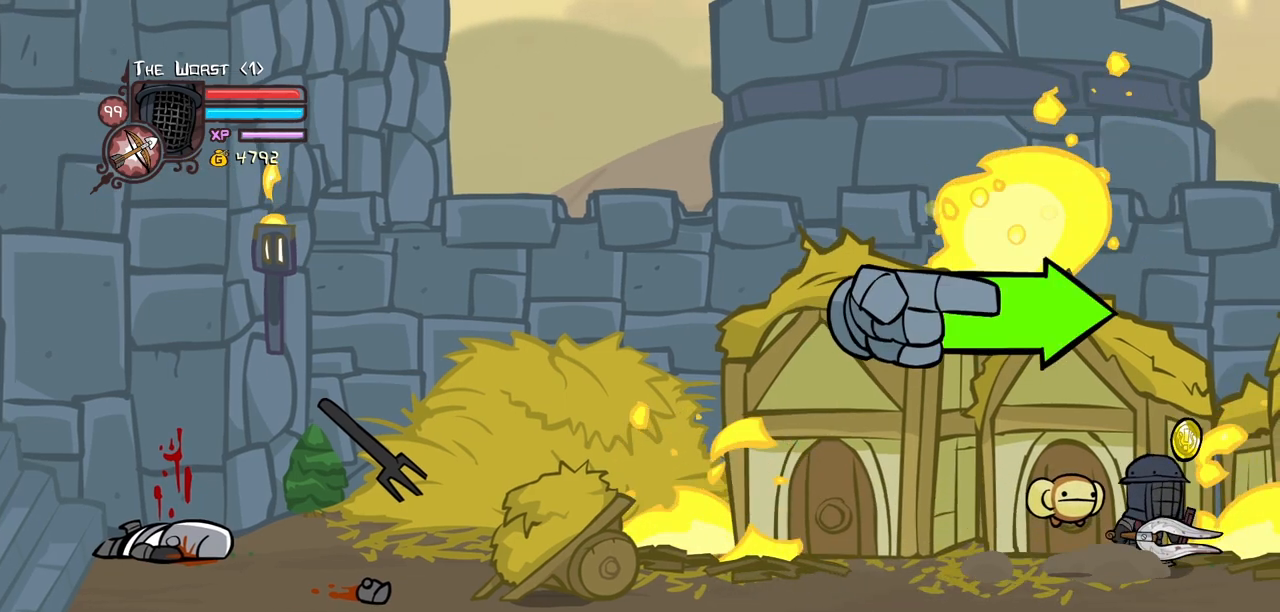
{"keys": ["right"], "events": [[267, "down", "down"], [367, "right", "down"], [367, "up", "up"], [450, "down", "up"]]}
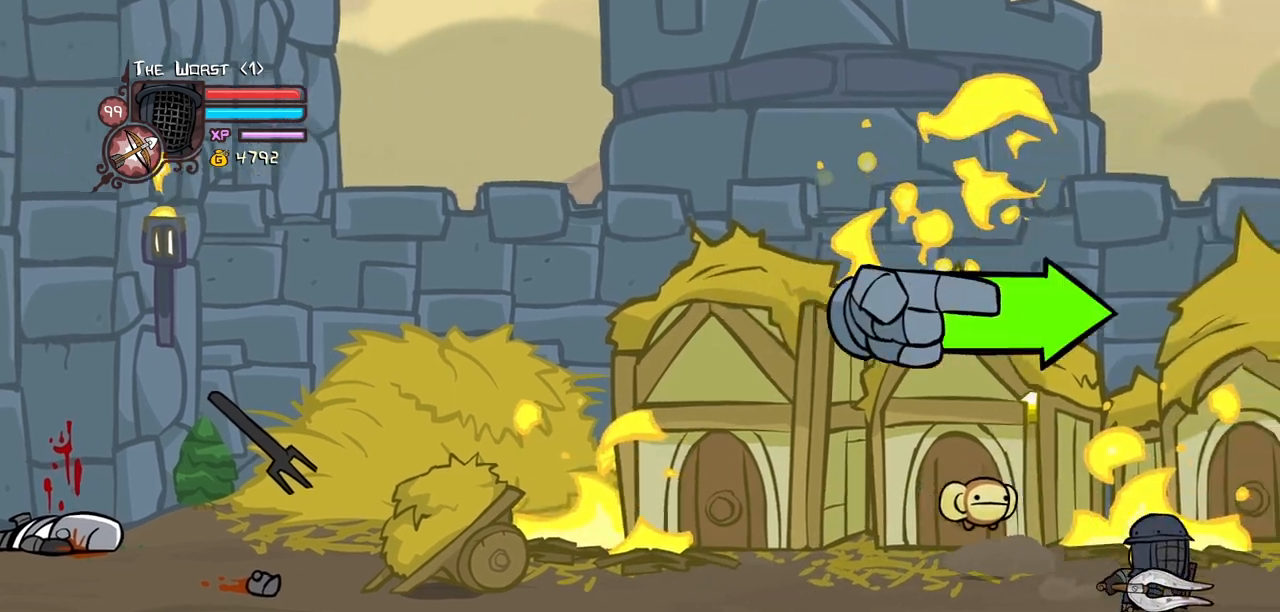
{"keys": ["right"]}
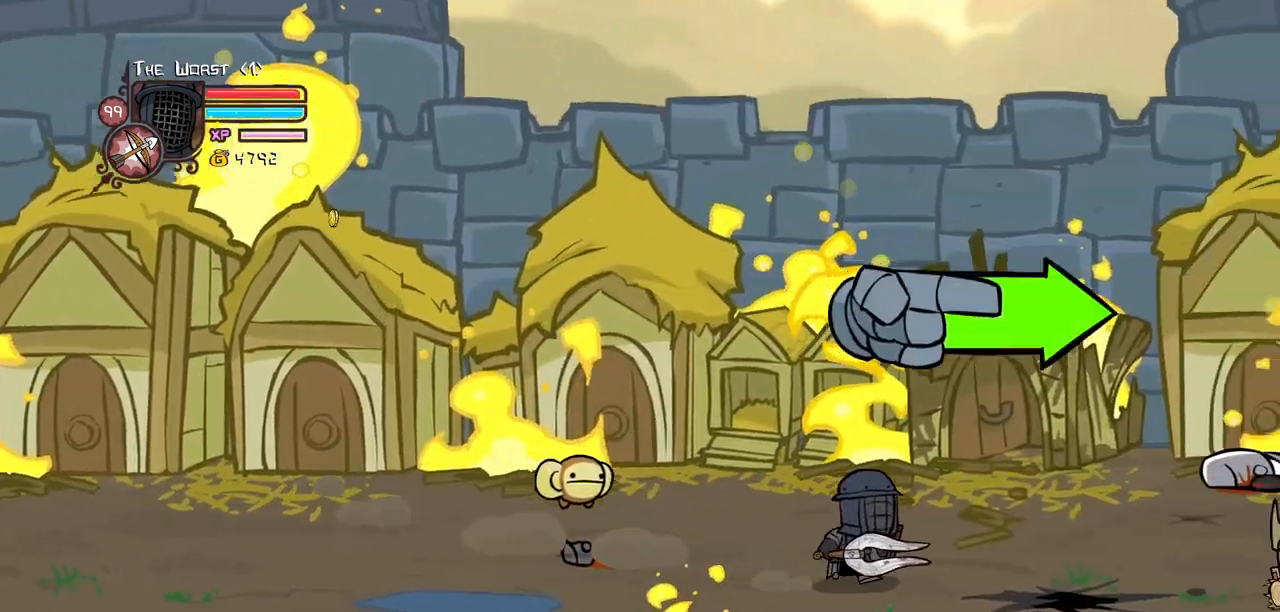
{"keys": ["light", "right"], "events": [[300, "jump", "down"], [400, "light", "down"], [483, "jump", "up"]]}
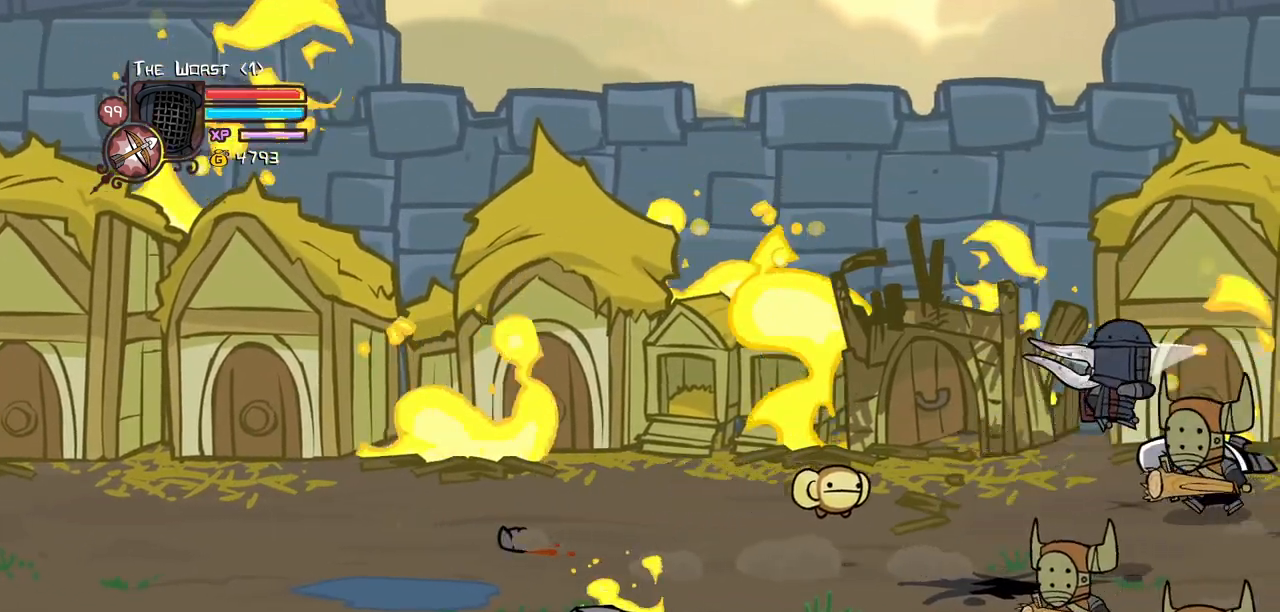
{"keys": ["left", "up"], "events": [[33, "light", "up"], [83, "light", "down"], [217, "light", "up"], [267, "left", "down"], [267, "right", "up"], [450, "up", "down"]]}
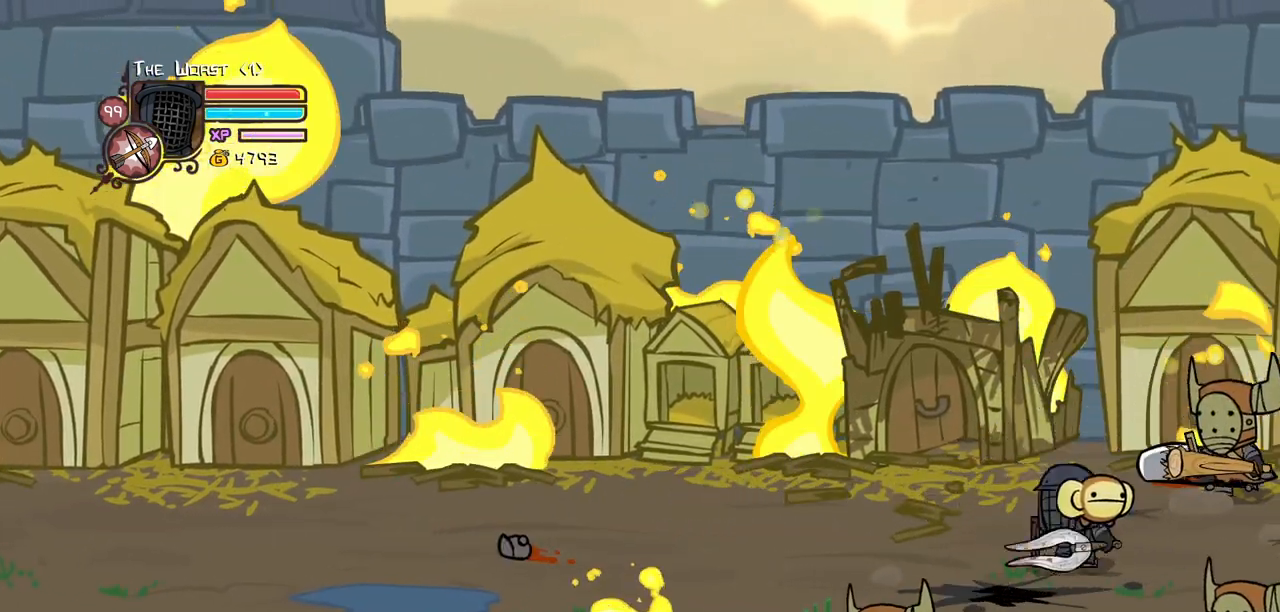
{"keys": ["right"], "events": [[150, "left", "up"], [183, "right", "down"], [283, "jump", "down"], [333, "light", "down"], [333, "up", "up"], [417, "jump", "up"], [467, "light", "up"]]}
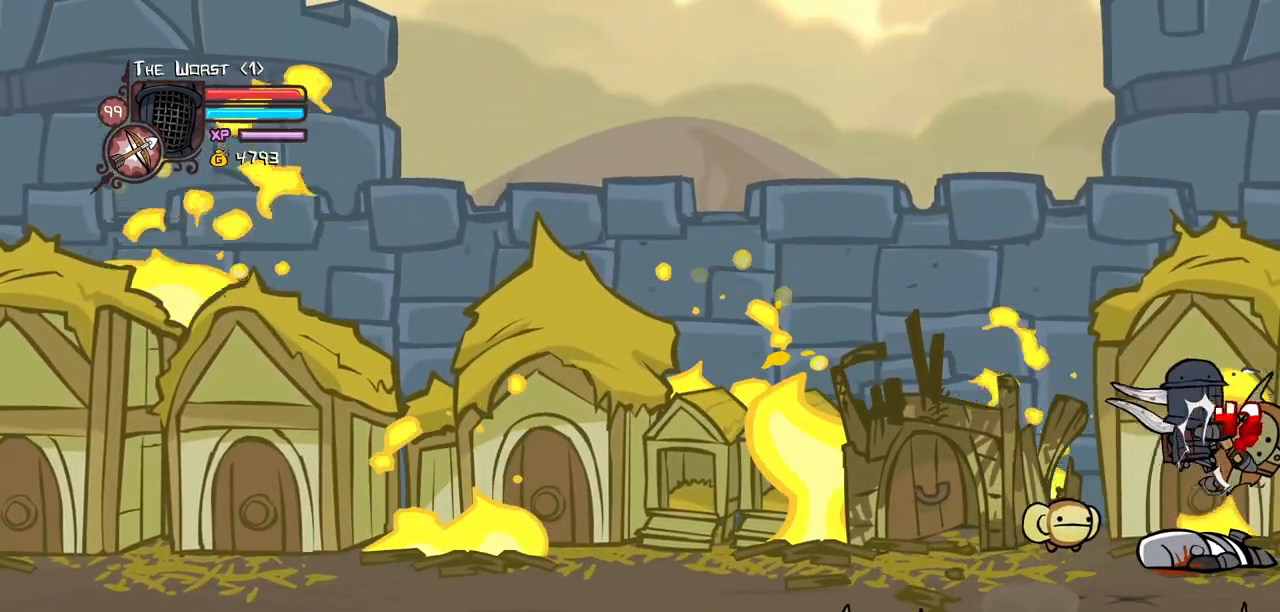
{"keys": ["heavy"], "events": [[17, "light", "down"], [150, "heavy", "down"], [250, "light", "up"], [300, "right", "up"], [433, "heavy", "up"], [483, "heavy", "down"]]}
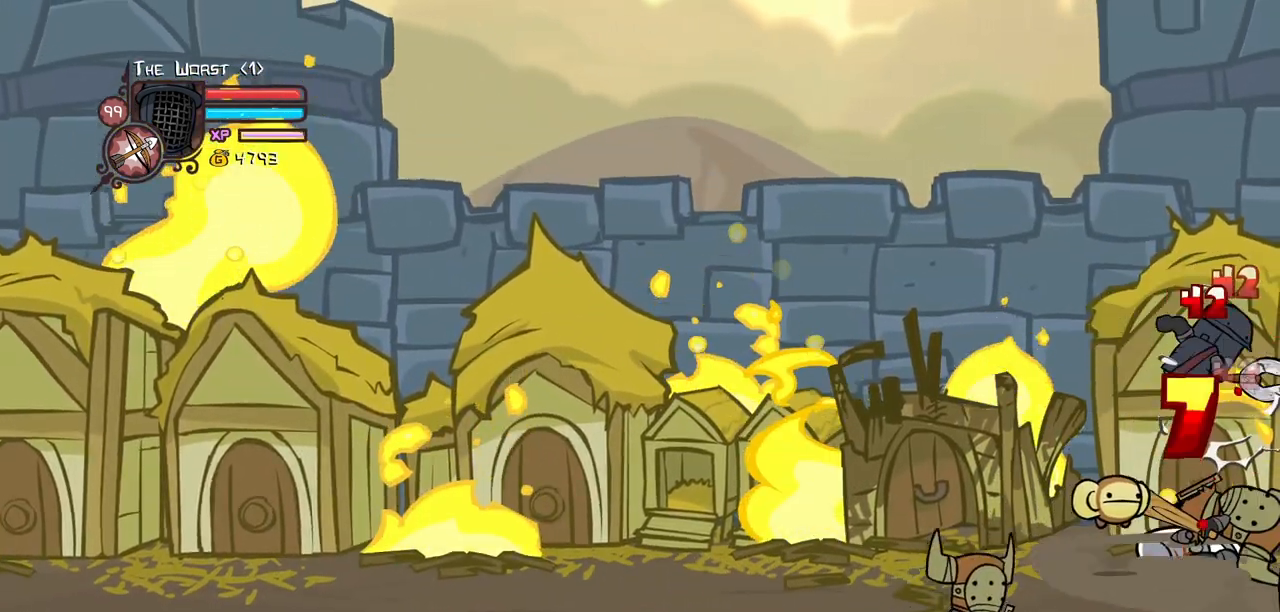
{"keys": ["light"], "events": [[217, "heavy", "up"], [317, "light", "down"], [450, "light", "up"], [500, "light", "down"]]}
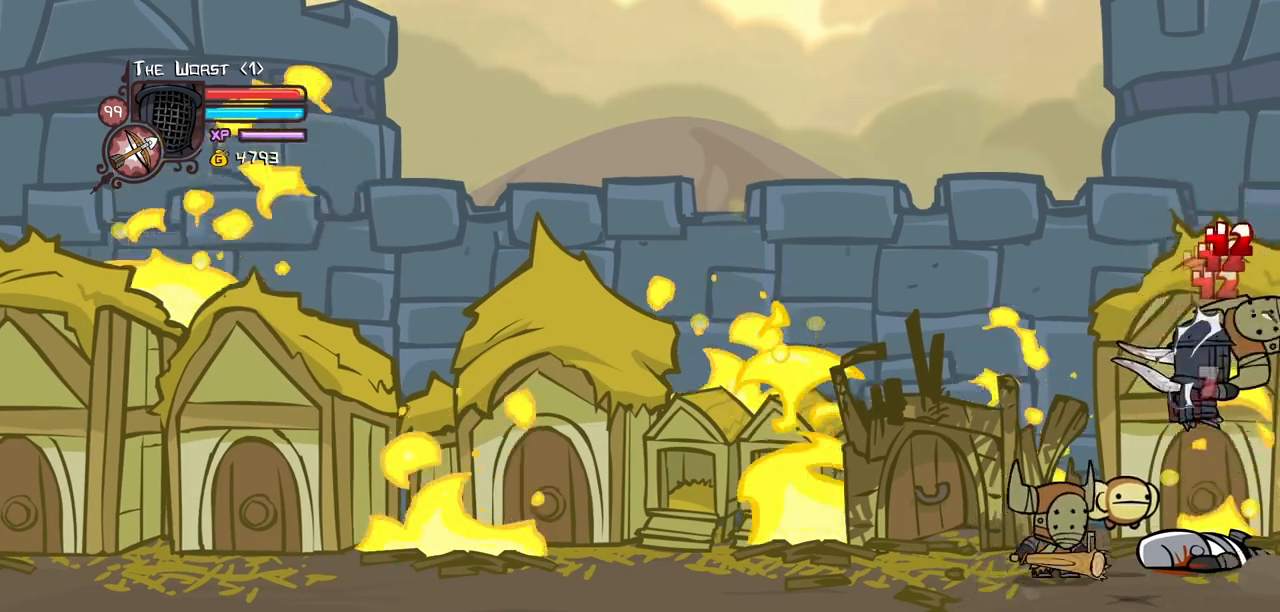
{"keys": [], "events": [[50, "left", "down"], [150, "heavy", "down"], [150, "left", "up"], [233, "light", "up"], [417, "heavy", "up"]]}
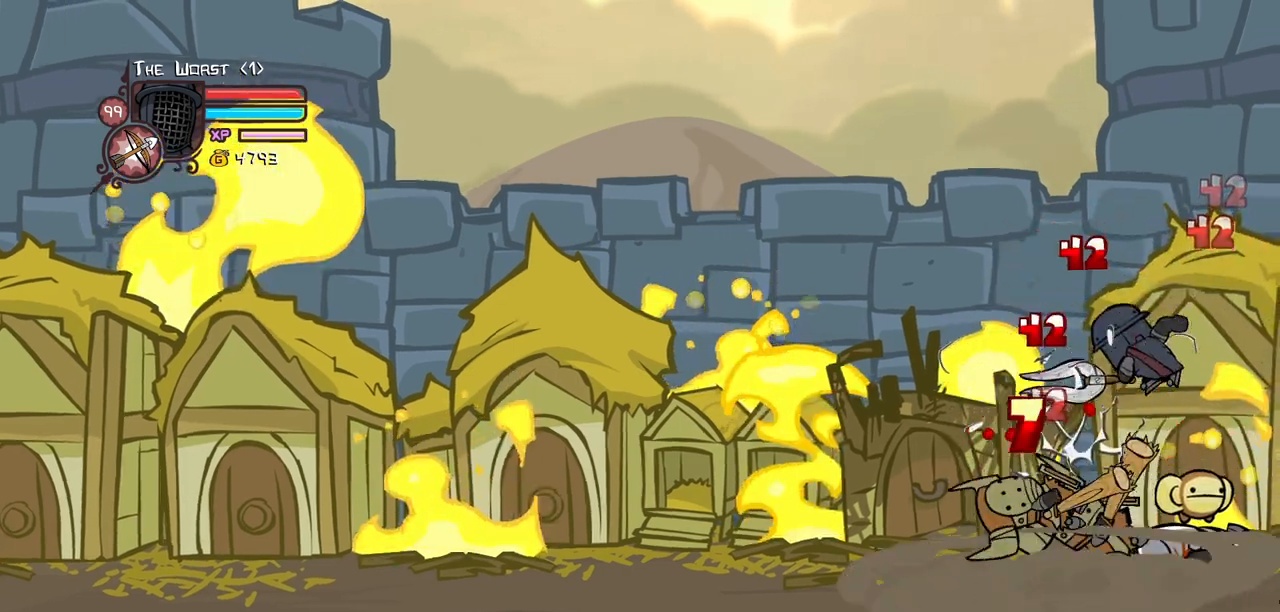
{"keys": ["left", "light"], "events": [[17, "heavy", "down"], [200, "heavy", "up"], [250, "left", "down"], [300, "light", "down"], [433, "light", "up"], [483, "light", "down"]]}
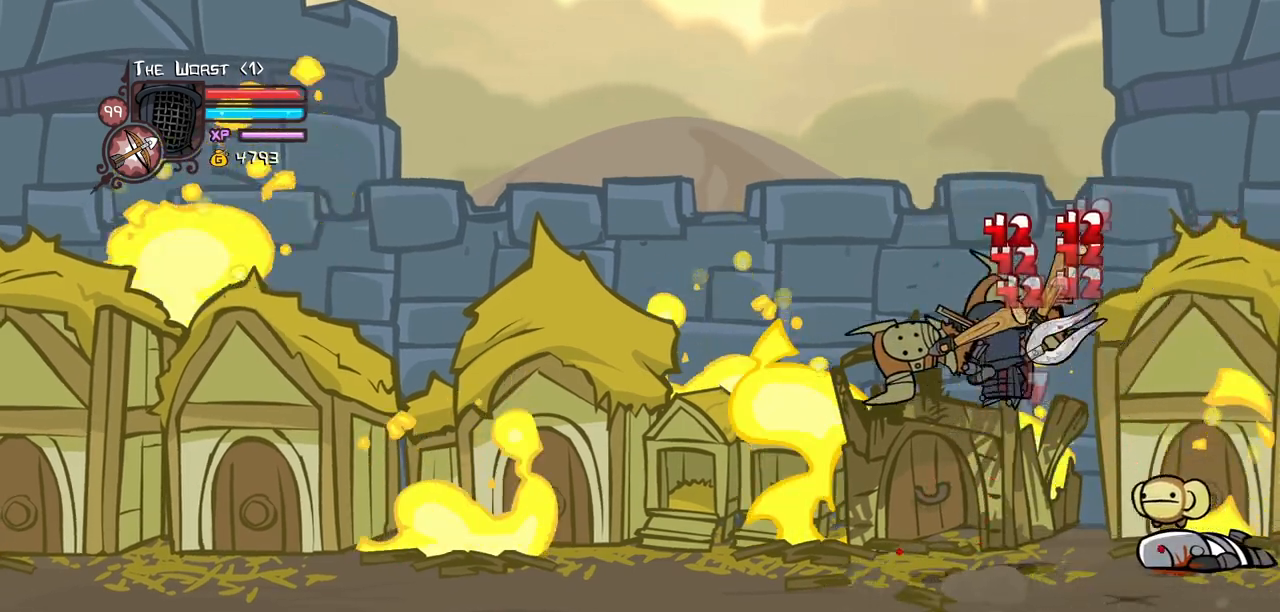
{"keys": ["heavy", "left"], "events": [[167, "light", "up"], [217, "heavy", "down"], [400, "left", "up"], [450, "heavy", "up"], [450, "left", "down"], [500, "heavy", "down"]]}
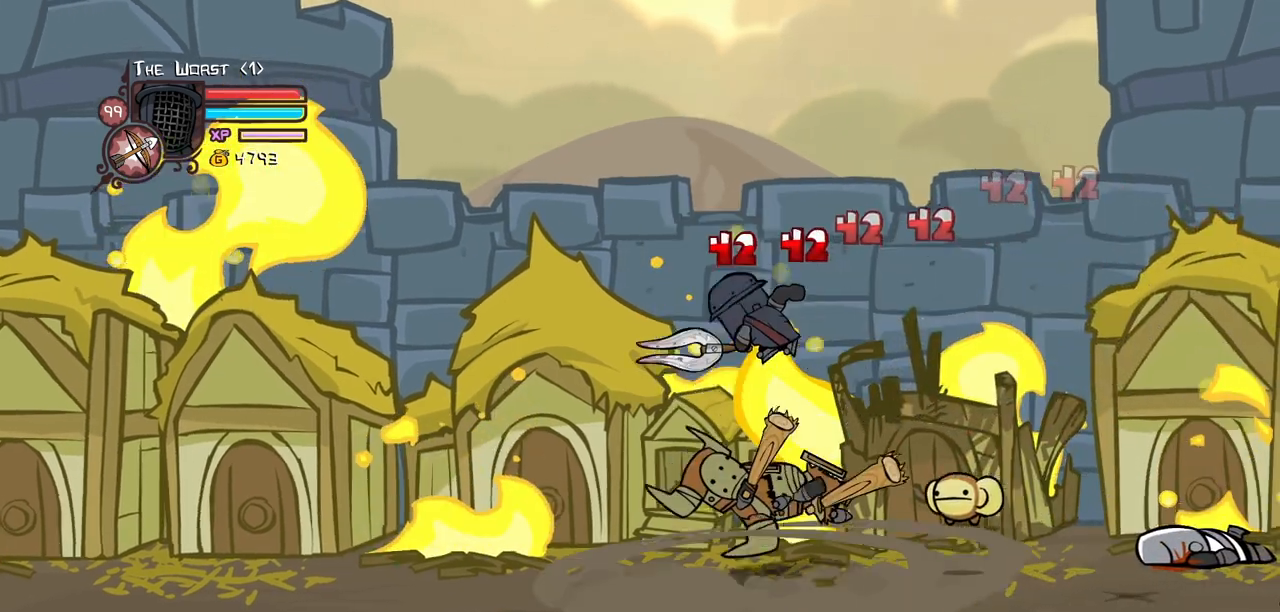
{"keys": ["right"], "events": [[183, "heavy", "up"], [183, "right", "down"], [233, "left", "up"], [333, "light", "down"], [467, "light", "up"]]}
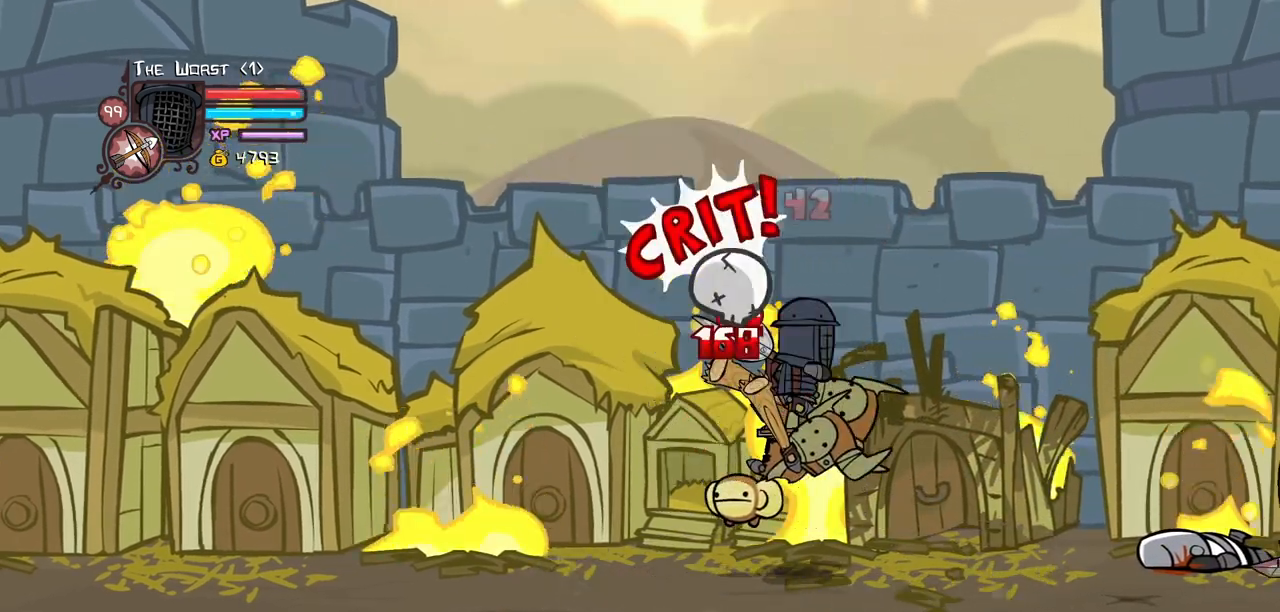
{"keys": ["light", "right"], "events": [[17, "light", "down"], [200, "light", "up"], [250, "light", "down"], [400, "light", "up"], [433, "light", "down"]]}
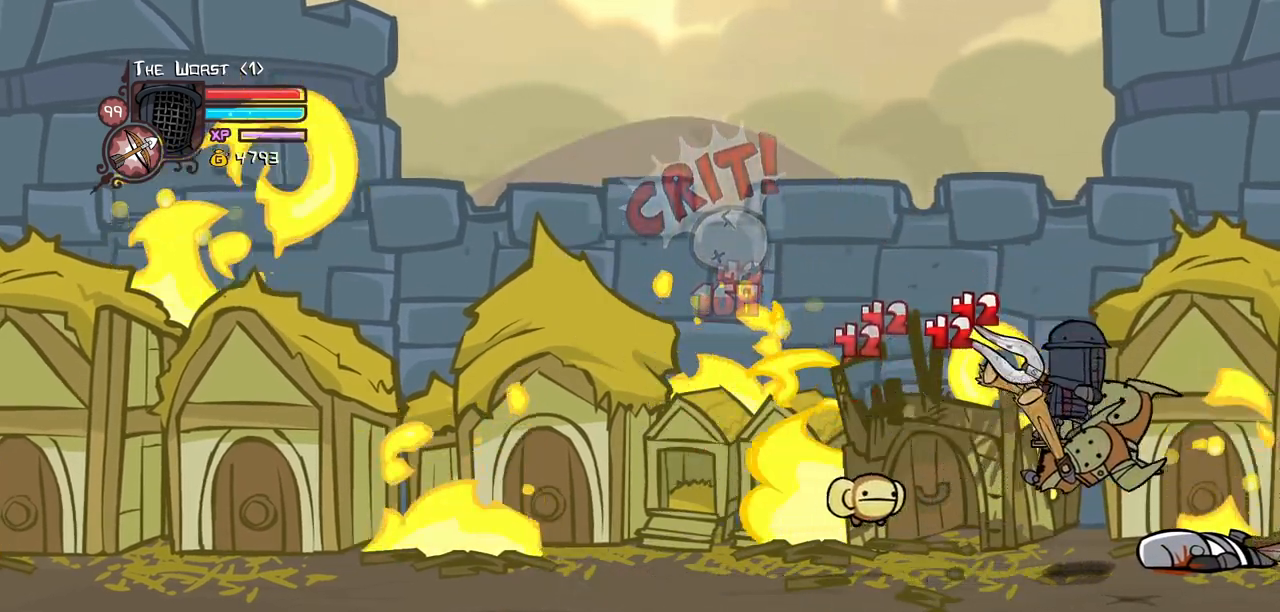
{"keys": ["heavy"], "events": [[133, "heavy", "down"], [167, "light", "up"], [367, "right", "up"], [400, "heavy", "up"], [450, "heavy", "down"]]}
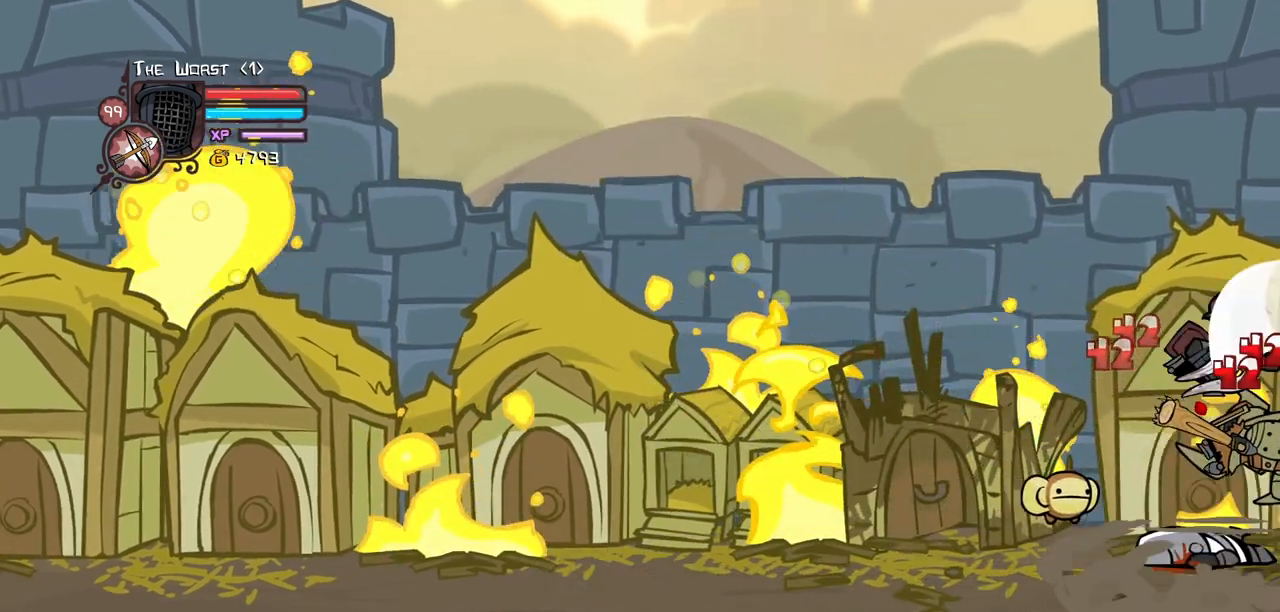
{"keys": ["light"], "events": [[150, "heavy", "up"], [233, "light", "down"], [383, "light", "up"], [417, "light", "down"]]}
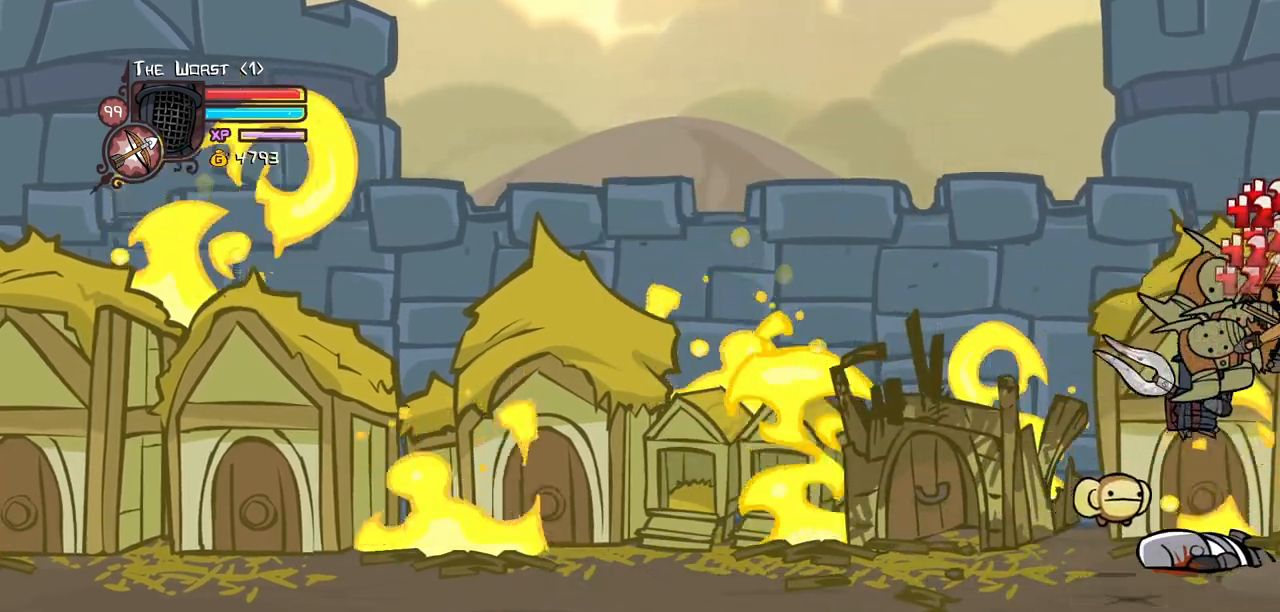
{"keys": ["heavy"], "events": [[67, "heavy", "down"], [150, "light", "up"], [350, "heavy", "up"], [383, "heavy", "down"]]}
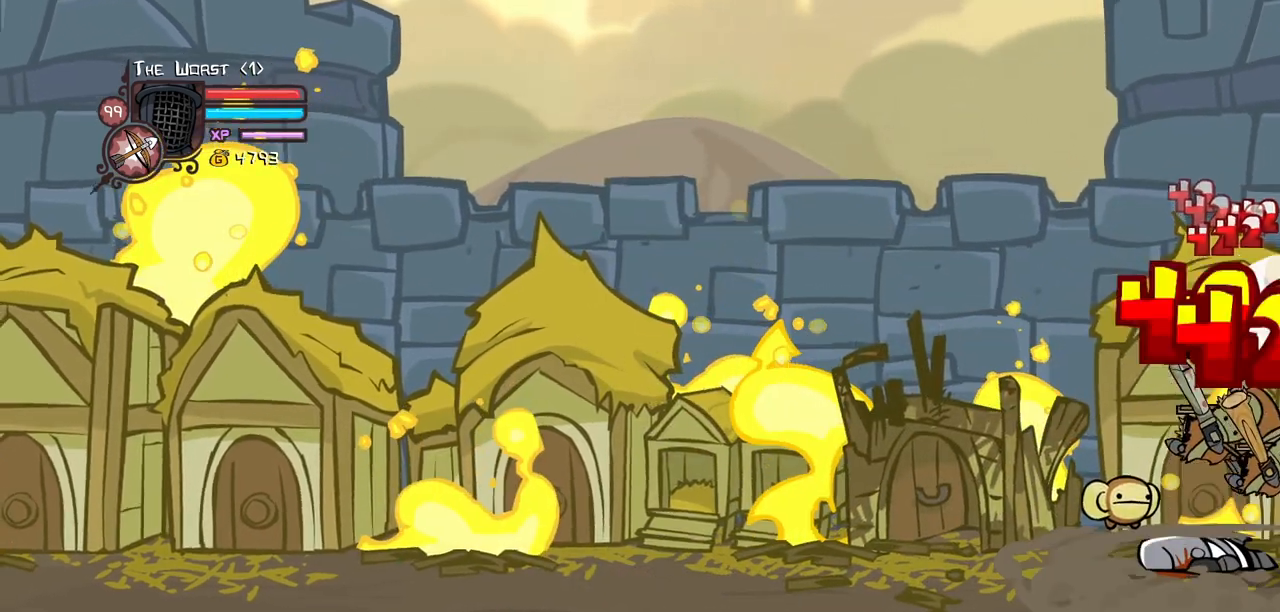
{"keys": ["light"], "events": [[133, "heavy", "up"], [217, "light", "down"], [317, "light", "up"], [367, "light", "down"]]}
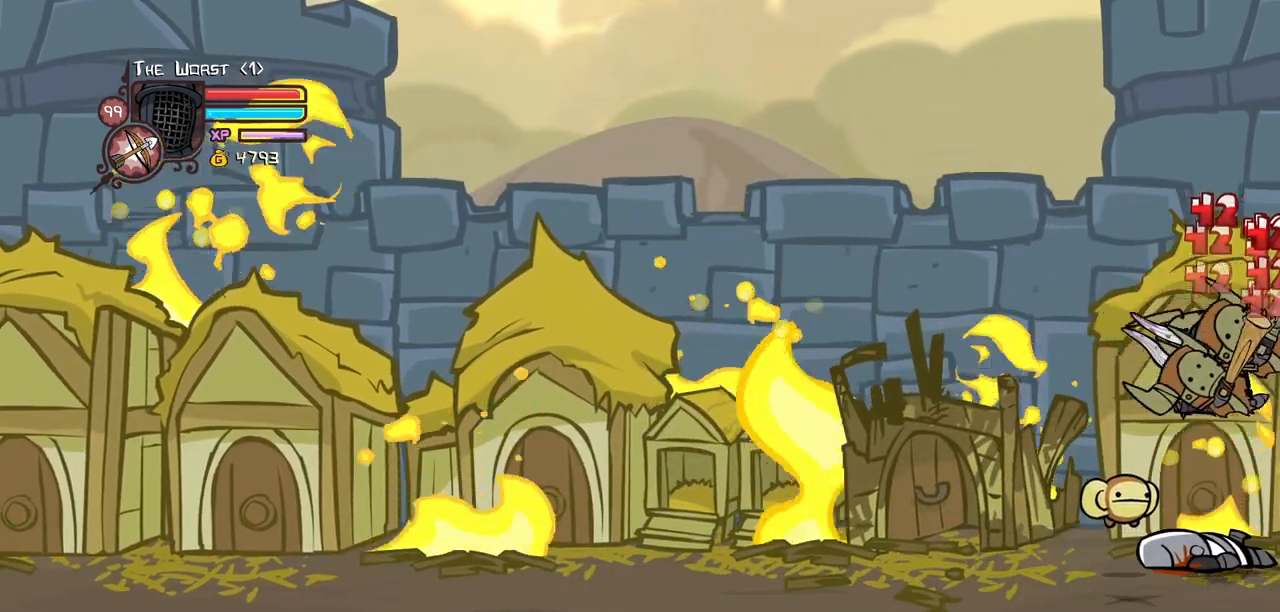
{"keys": [], "events": [[50, "light", "up"], [100, "light", "down"], [283, "light", "up"]]}
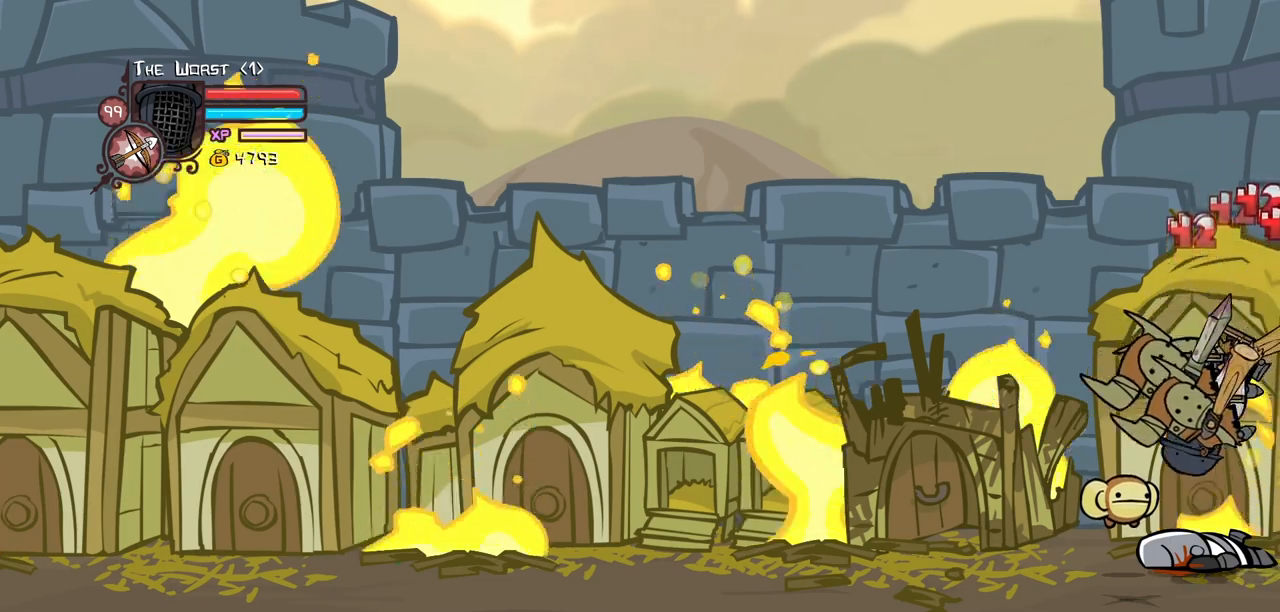
{"keys": [], "events": []}
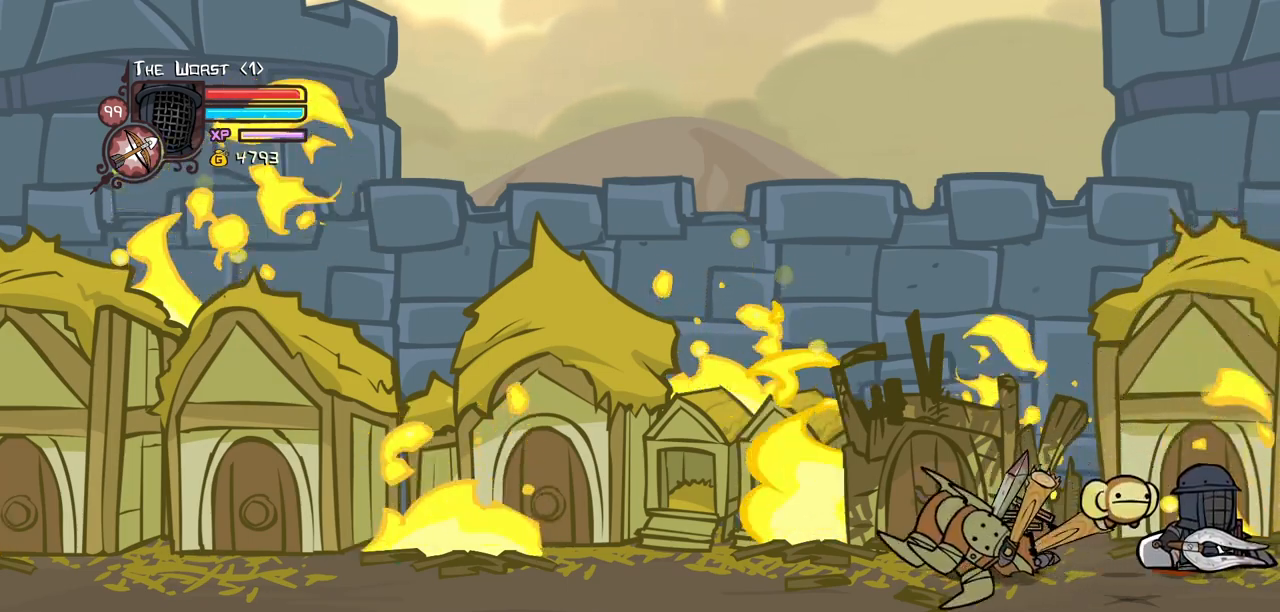
{"keys": [], "events": []}
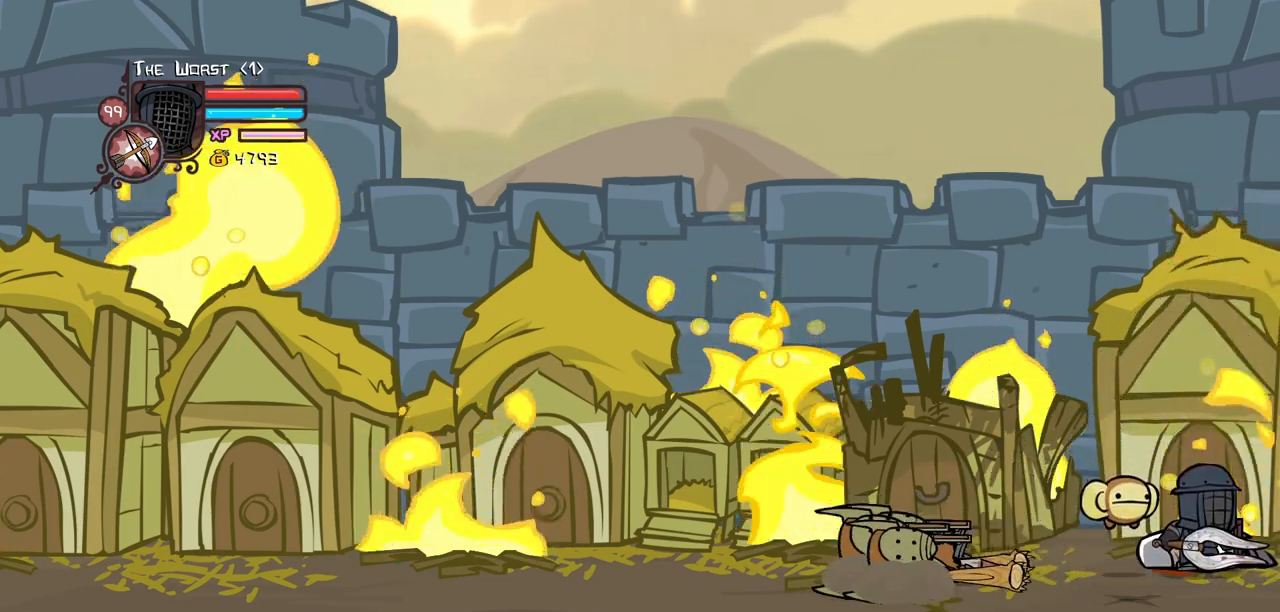
{"keys": ["left", "up"], "events": [[100, "left", "down"], [183, "up", "down"]]}
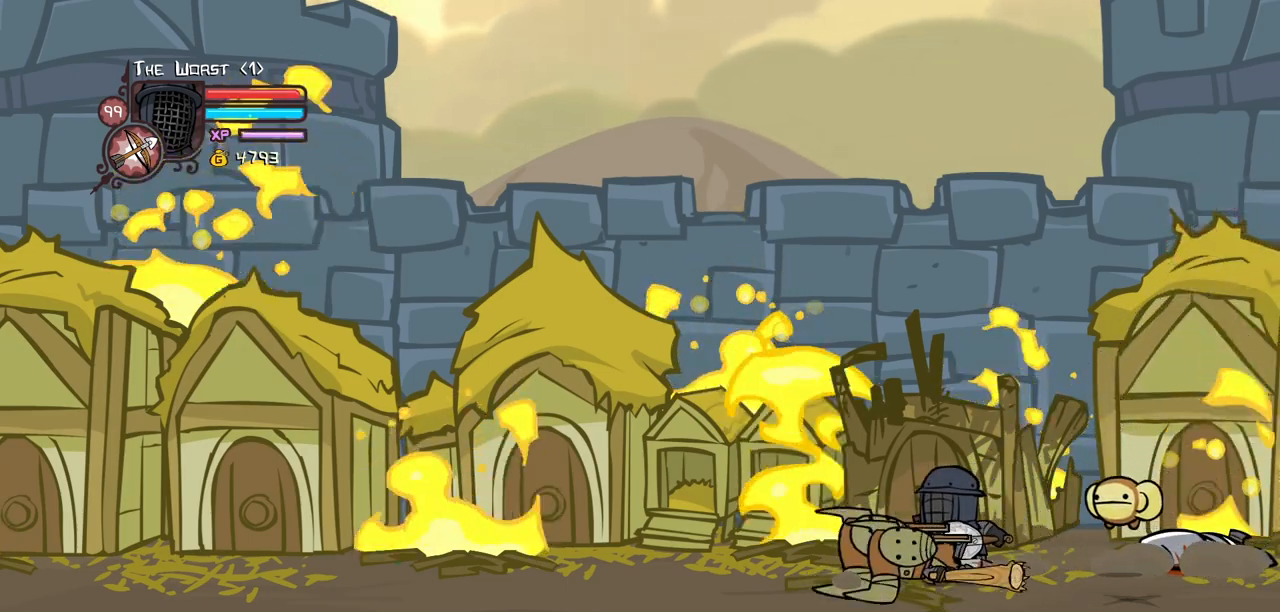
{"keys": ["up"], "events": [[67, "left", "up"]]}
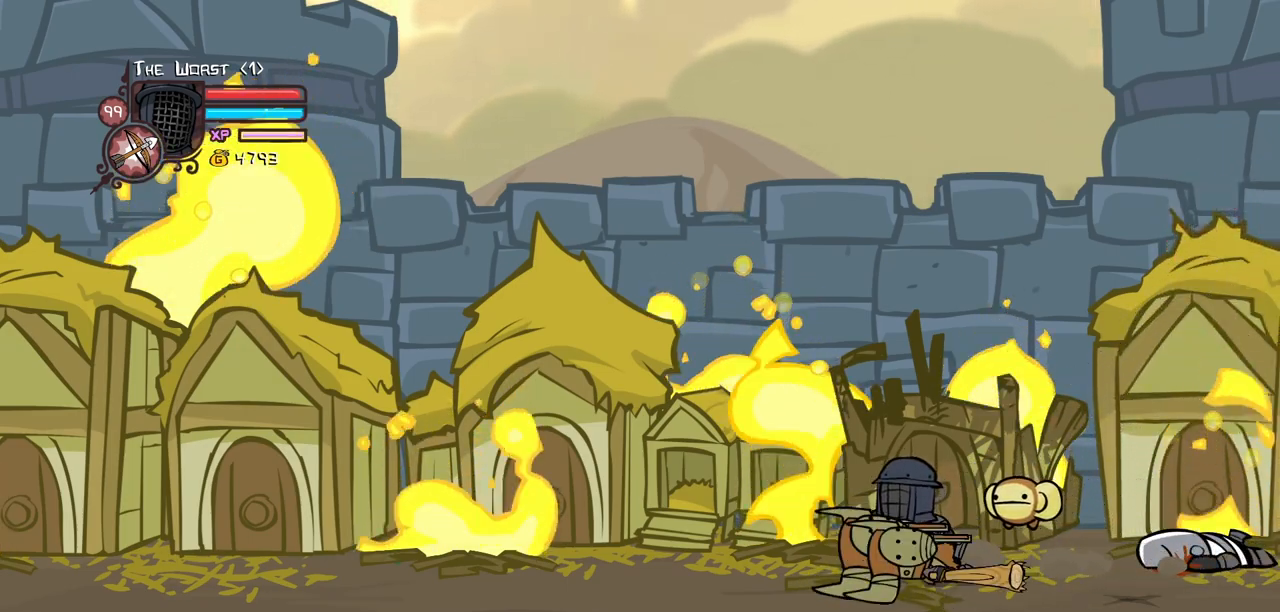
{"keys": ["up"], "events": [[217, "itemr", "down"], [317, "itemr", "up"], [367, "itemr", "down"], [500, "itemr", "up"]]}
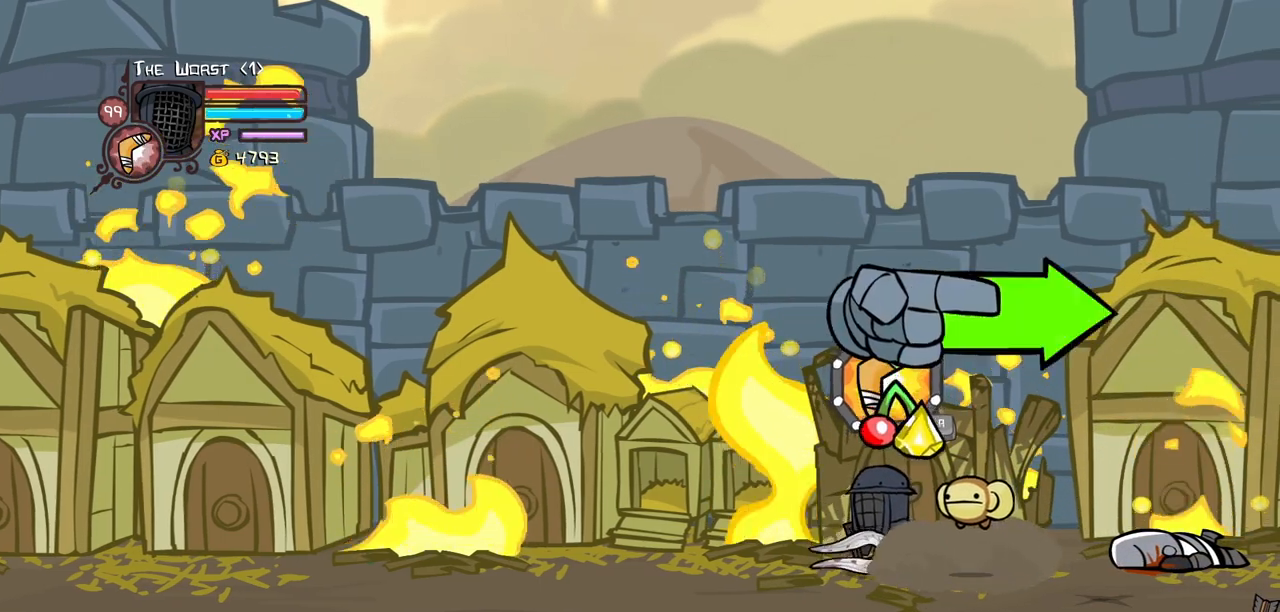
{"keys": ["right", "up"], "events": [[333, "right", "down"]]}